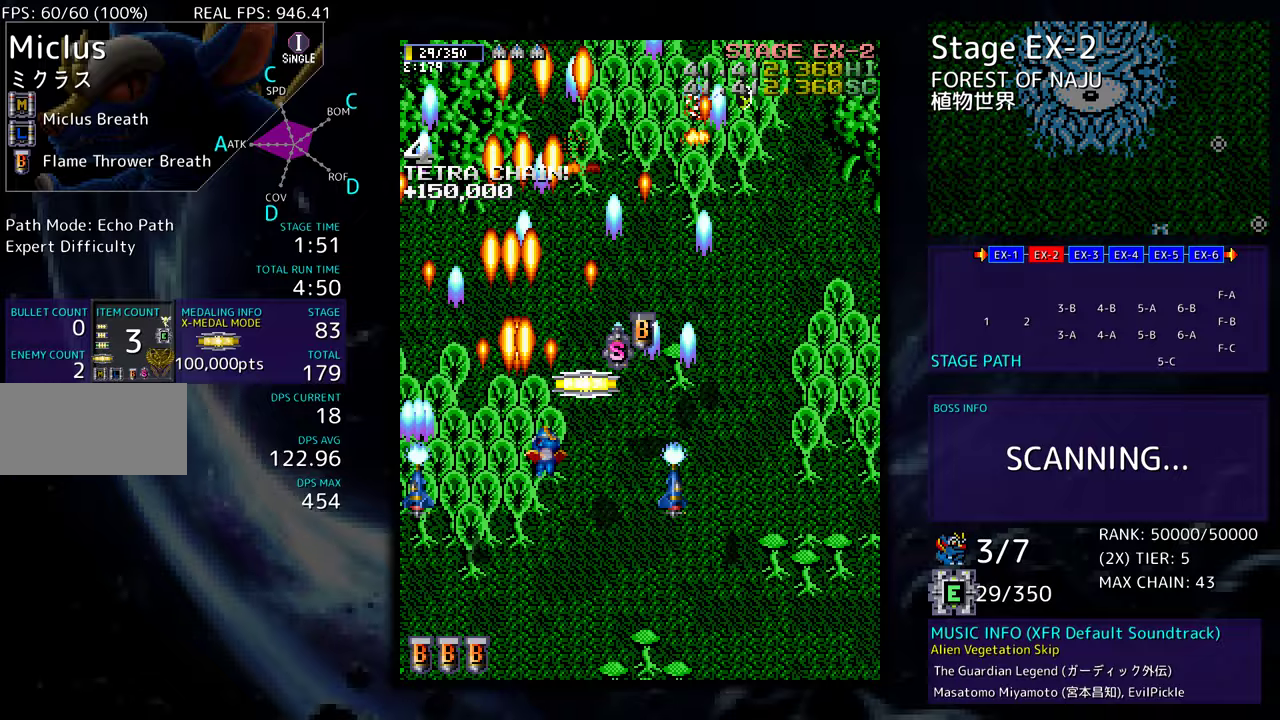
Gameplay with a controller; each line is a JSON object with the inputs held at the frame after it. "events" lists button and stick changes between this image and that frame as [ms after this image, input, new state], when the widget could be followed in between. Not read: L3 R3 other_buttons.
{"buttons": ["DPAD_DOWN", "DPAD_RIGHT"], "events": [[17, "DPAD_RIGHT", "up"], [117, "DPAD_RIGHT", "down"], [200, "DPAD_DOWN", "up"], [250, "DPAD_UP", "down"], [283, "DPAD_RIGHT", "up"], [417, "DPAD_UP", "up"], [433, "DPAD_RIGHT", "down"], [450, "DPAD_DOWN", "down"]]}
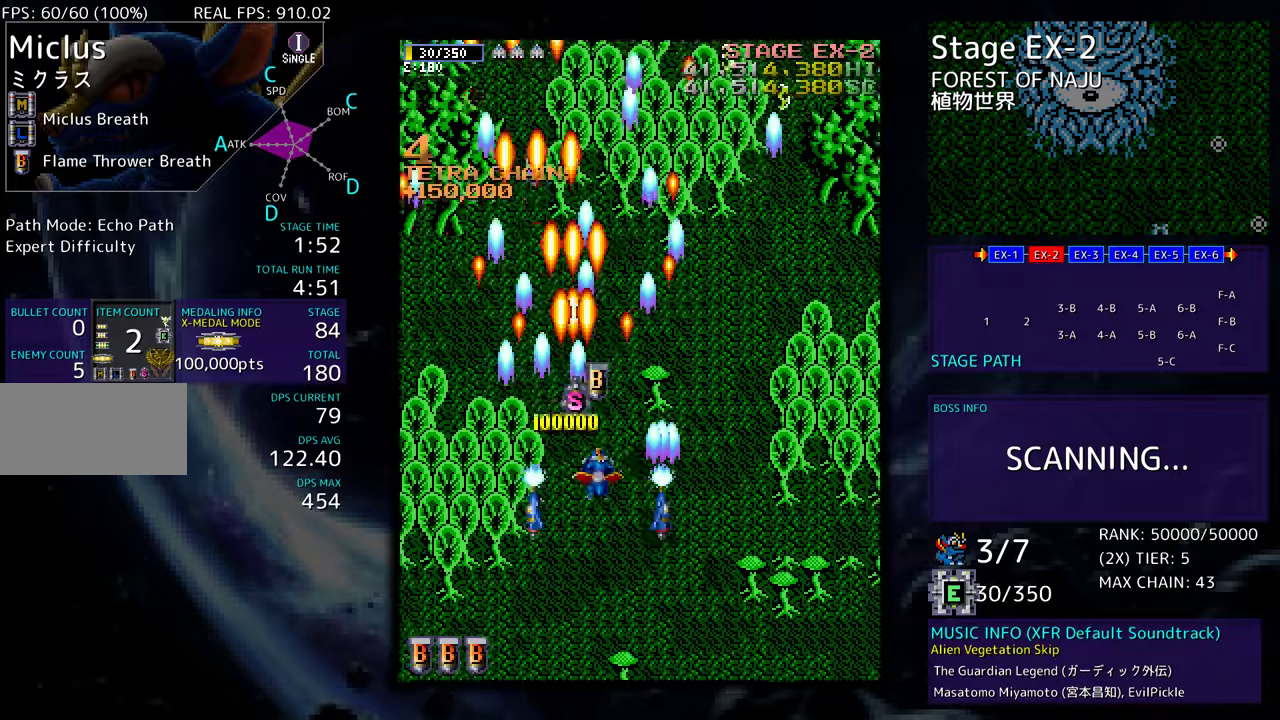
{"buttons": [], "events": [[33, "DPAD_RIGHT", "up"], [67, "DPAD_DOWN", "up"], [200, "DPAD_UP", "down"], [317, "DPAD_UP", "up"]]}
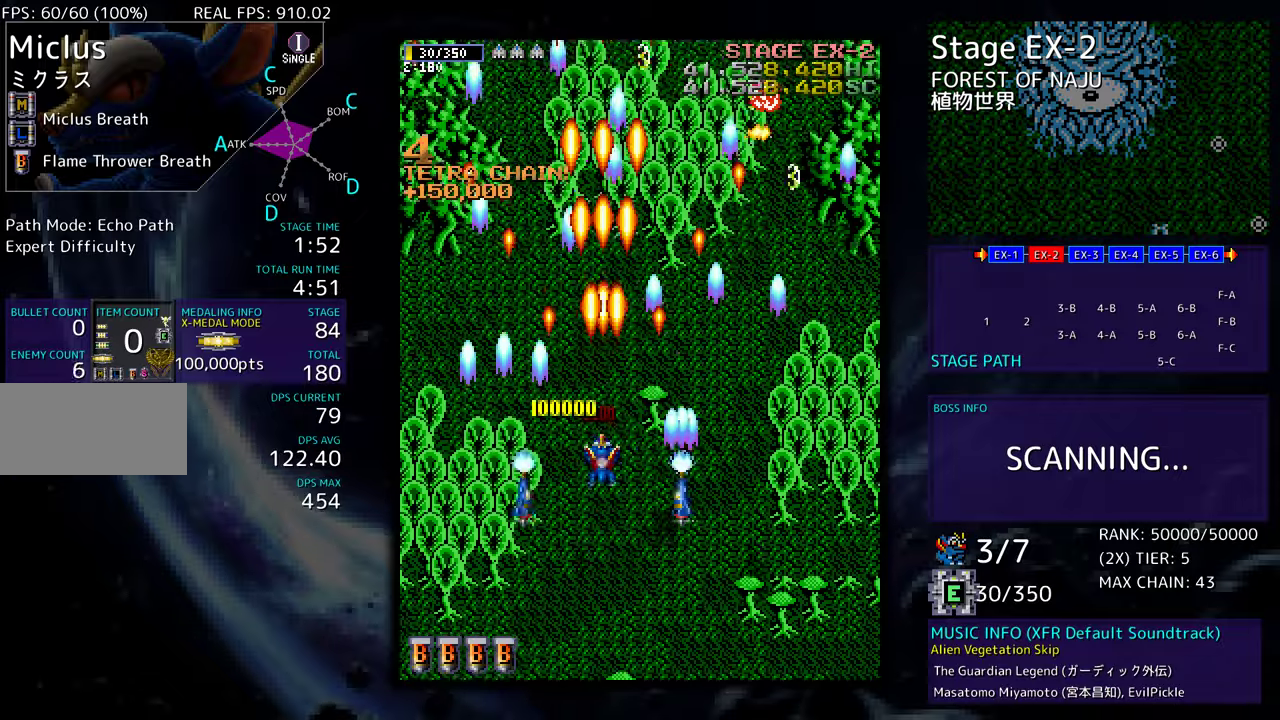
{"buttons": [], "events": [[267, "DPAD_RIGHT", "down"], [283, "DPAD_UP", "down"], [433, "DPAD_RIGHT", "up"], [433, "DPAD_UP", "up"]]}
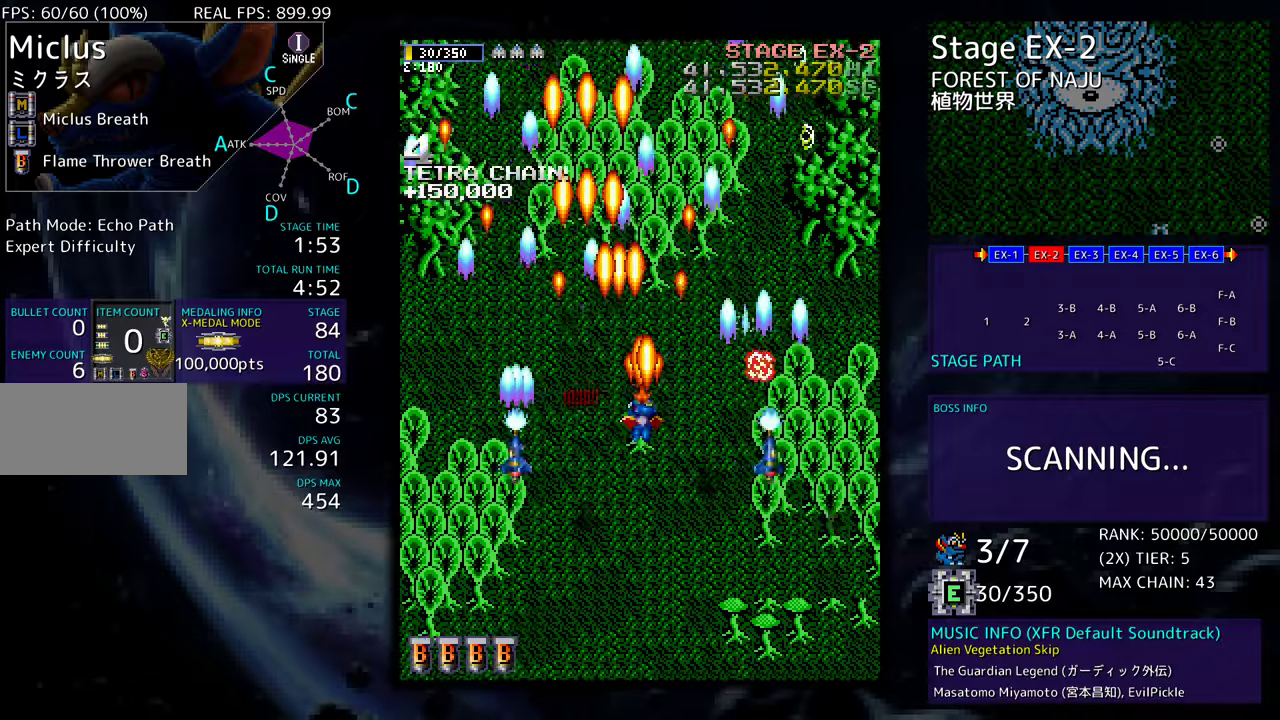
{"buttons": ["DPAD_DOWN"], "events": [[483, "DPAD_DOWN", "down"]]}
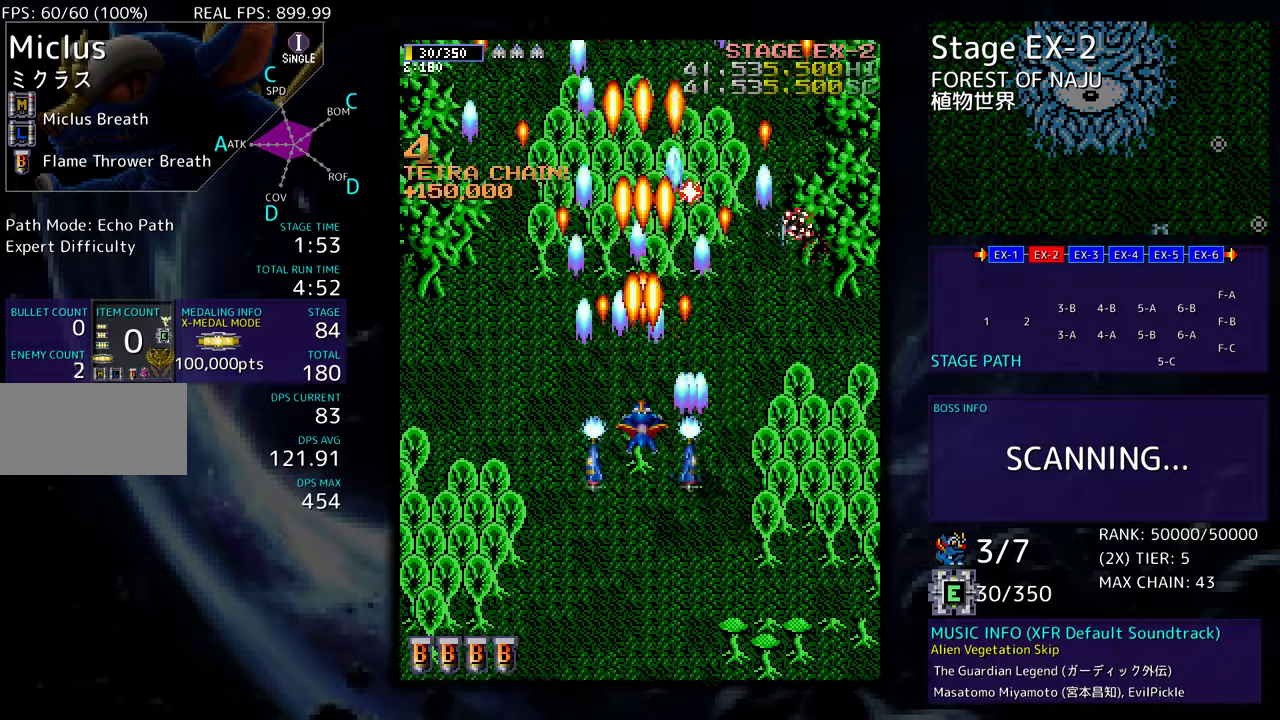
{"buttons": [], "events": [[67, "DPAD_DOWN", "up"]]}
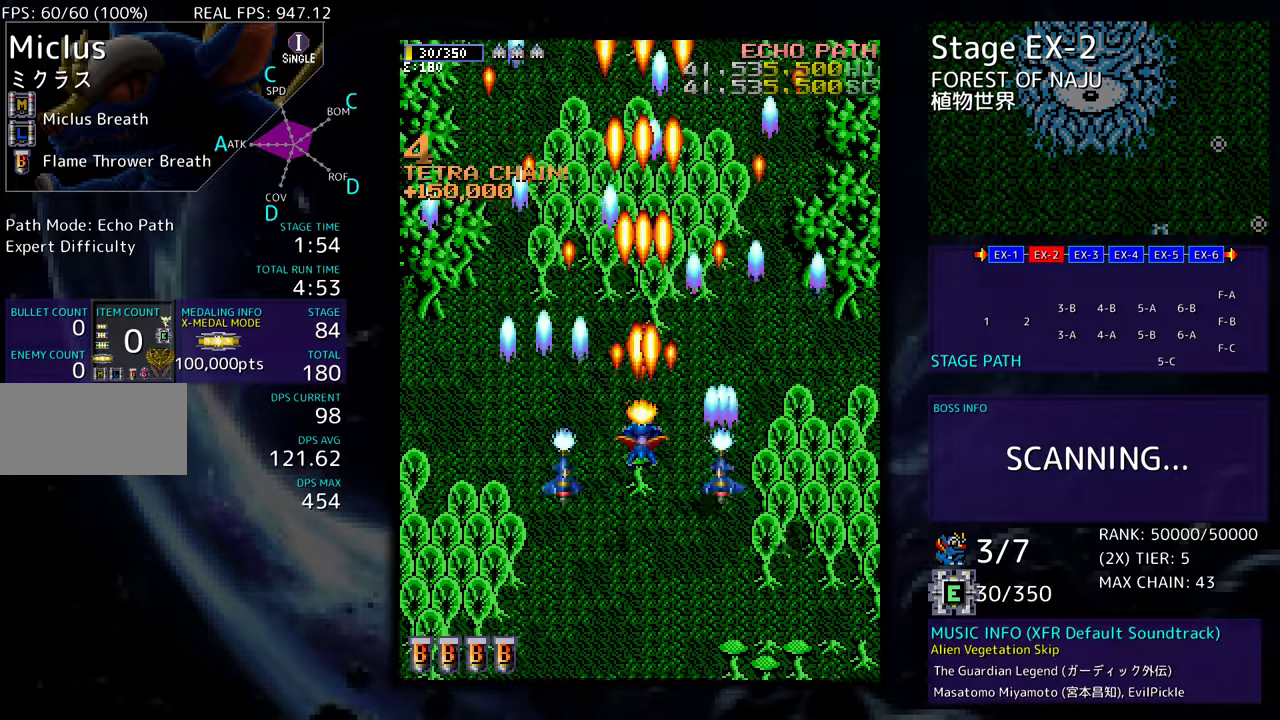
{"buttons": [], "events": [[67, "DPAD_DOWN", "down"], [167, "DPAD_DOWN", "up"]]}
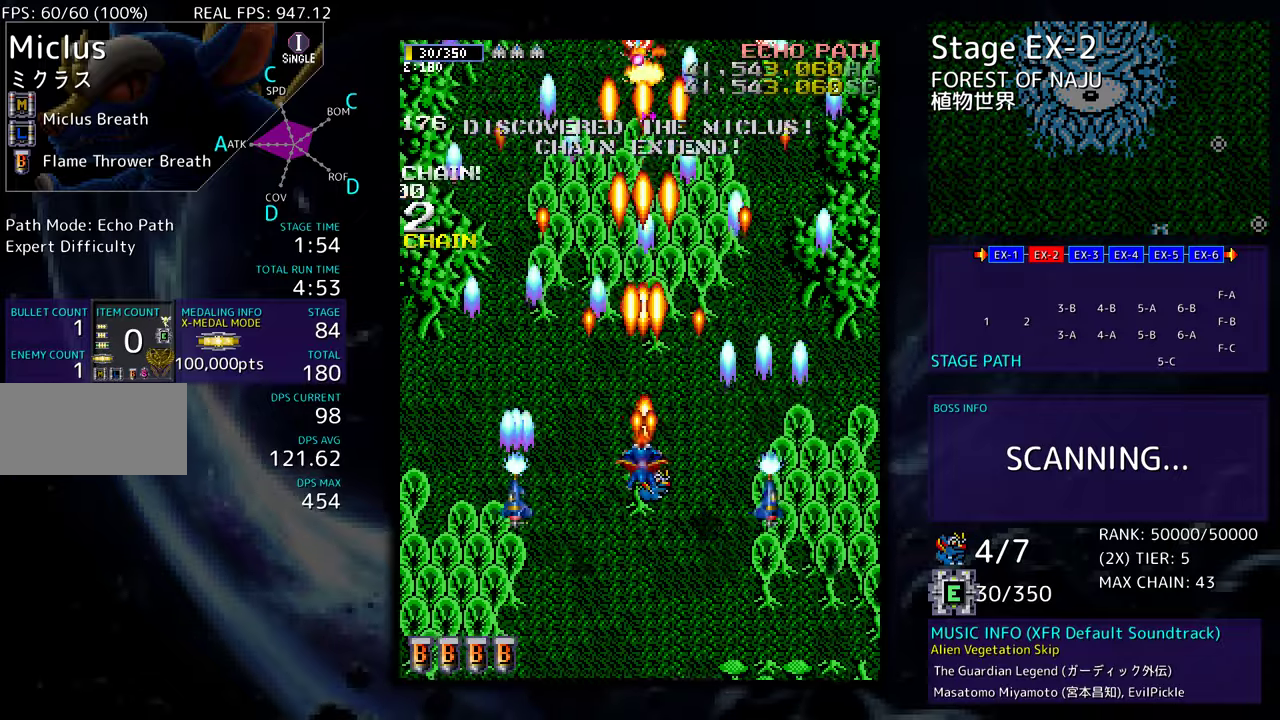
{"buttons": [], "events": [[67, "DPAD_DOWN", "down"], [133, "DPAD_DOWN", "up"], [250, "DPAD_RIGHT", "down"], [300, "DPAD_DOWN", "down"], [317, "DPAD_DOWN", "up"], [317, "DPAD_RIGHT", "up"], [417, "DPAD_DOWN", "down"], [500, "DPAD_DOWN", "up"]]}
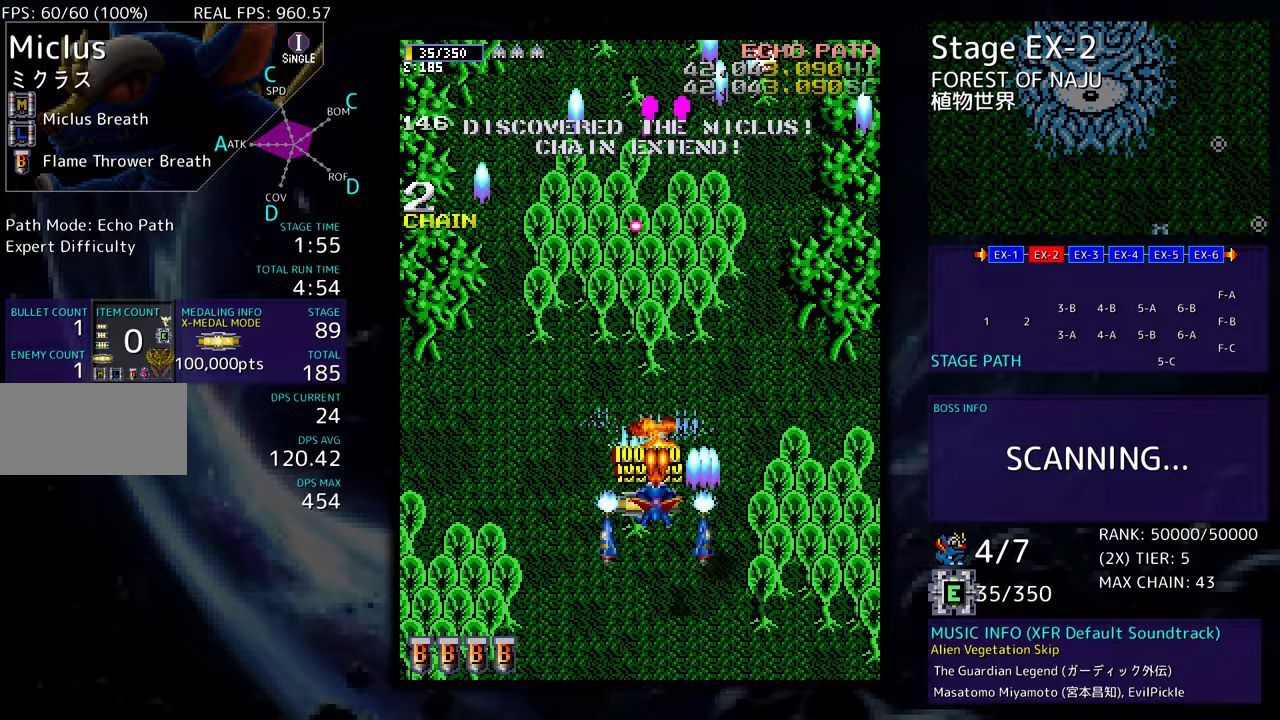
{"buttons": [], "events": [[100, "DPAD_DOWN", "down"], [183, "DPAD_DOWN", "up"]]}
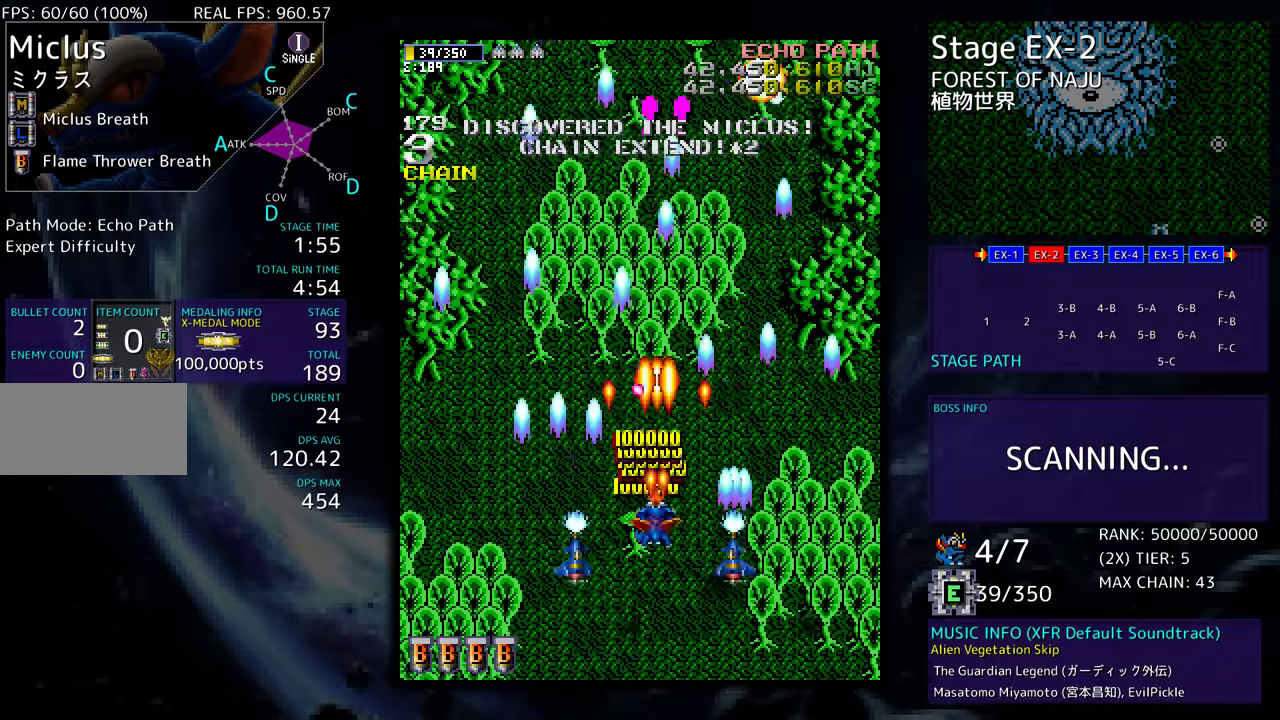
{"buttons": ["DPAD_UP", "DPAD_LEFT"], "events": [[17, "DPAD_DOWN", "down"], [67, "DPAD_LEFT", "down"], [367, "DPAD_DOWN", "up"], [483, "DPAD_UP", "down"]]}
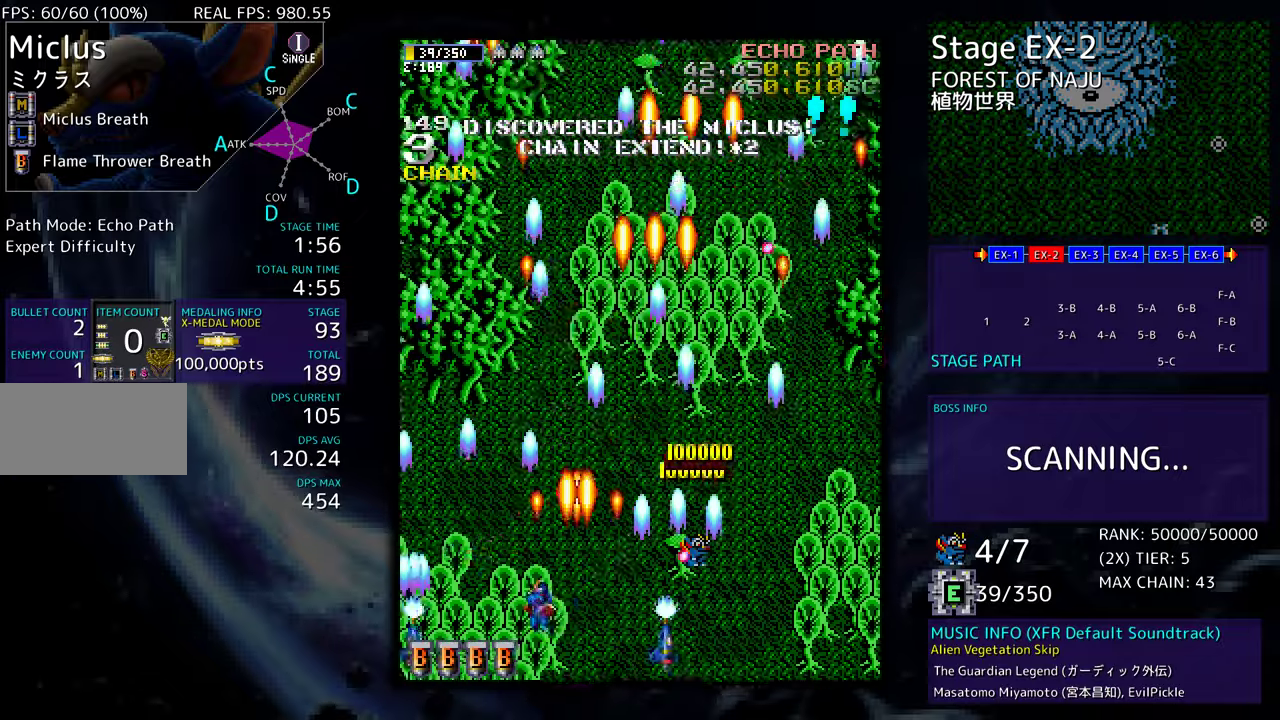
{"buttons": [], "events": [[150, "DPAD_LEFT", "up"], [283, "DPAD_RIGHT", "down"], [283, "DPAD_UP", "up"], [350, "DPAD_RIGHT", "up"]]}
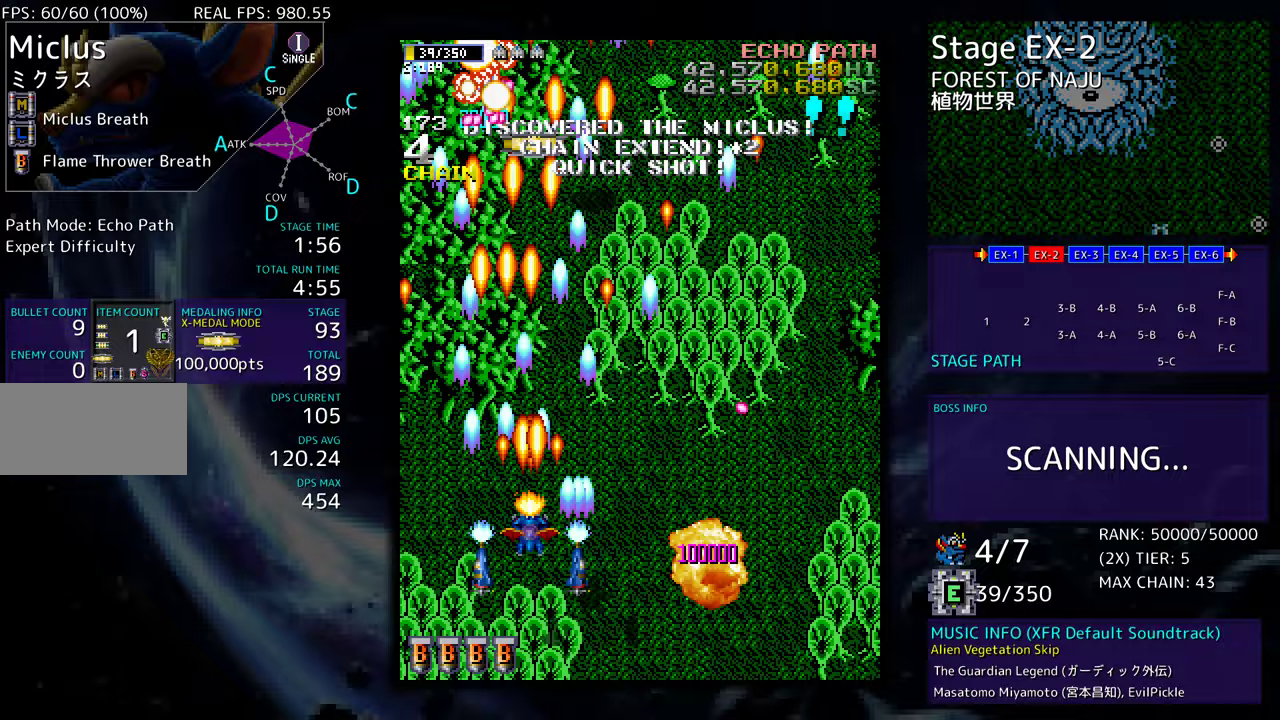
{"buttons": ["DPAD_UP", "DPAD_RIGHT"], "events": [[267, "DPAD_UP", "down"], [450, "DPAD_RIGHT", "down"]]}
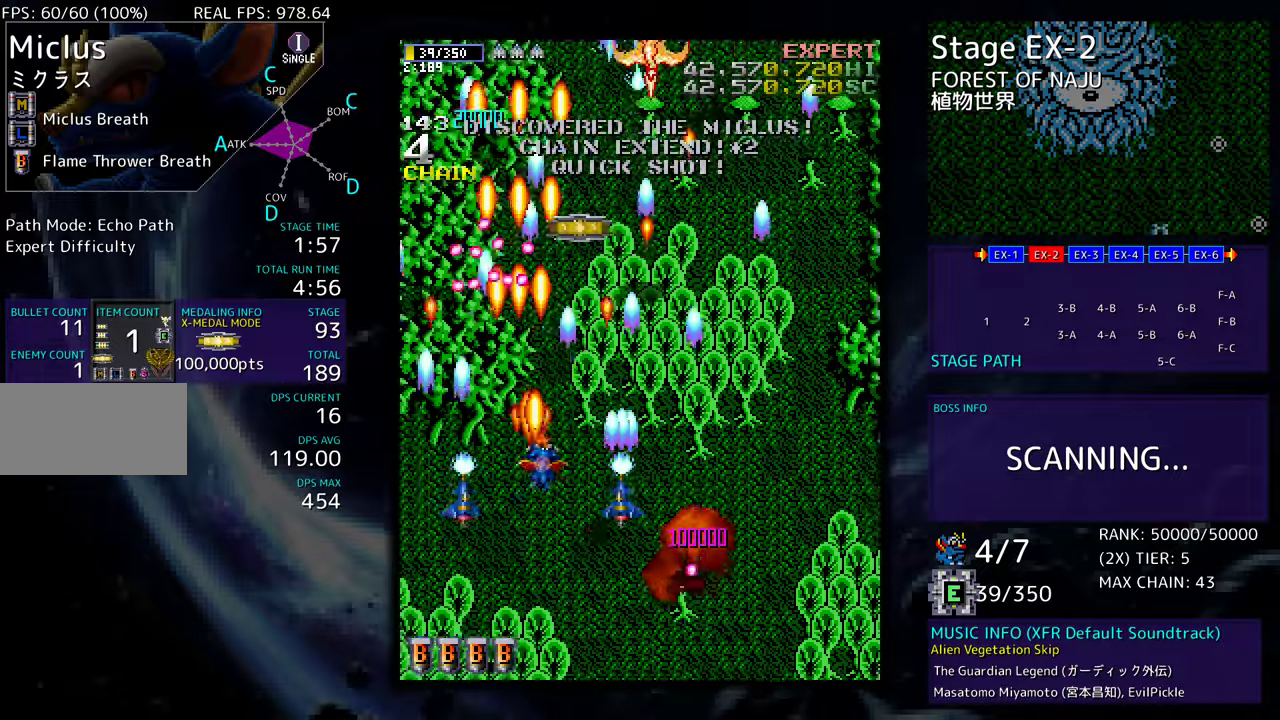
{"buttons": ["DPAD_RIGHT"], "events": [[17, "DPAD_UP", "up"], [150, "DPAD_DOWN", "down"], [250, "DPAD_DOWN", "up"], [283, "DPAD_RIGHT", "up"], [400, "DPAD_RIGHT", "down"]]}
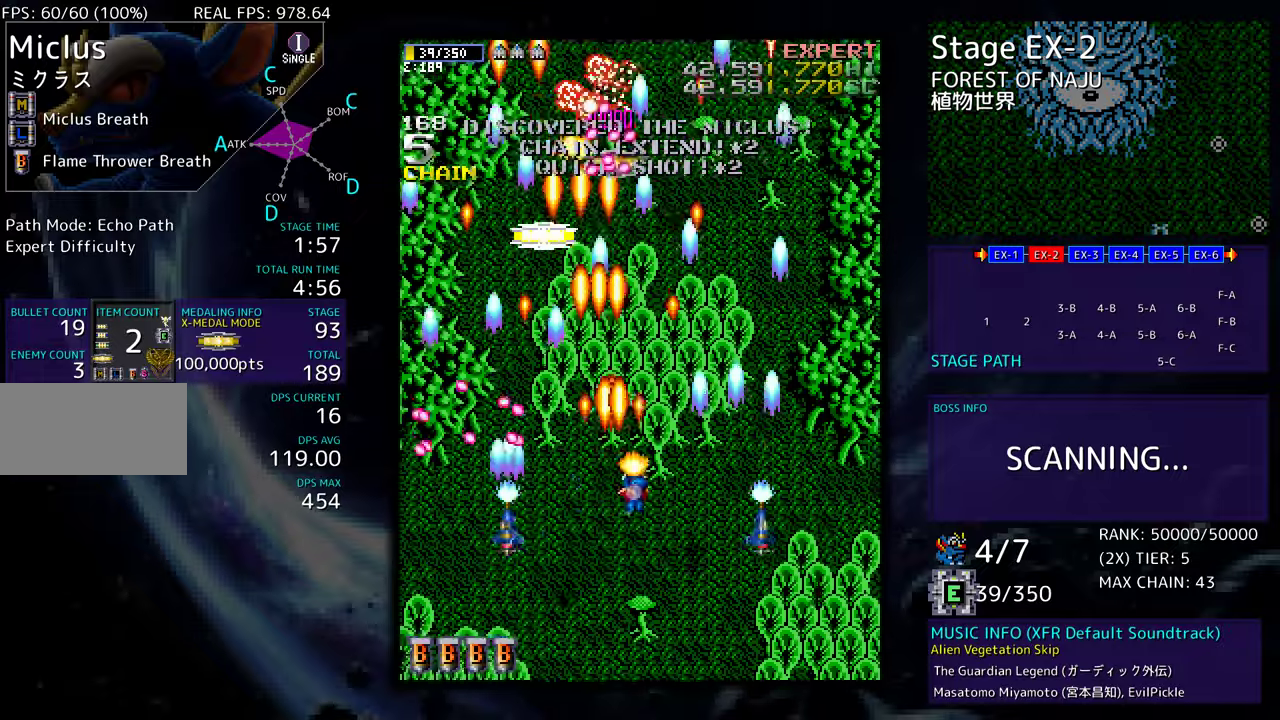
{"buttons": [], "events": [[133, "DPAD_RIGHT", "up"], [350, "DPAD_RIGHT", "down"], [400, "DPAD_DOWN", "down"], [467, "DPAD_RIGHT", "up"], [483, "DPAD_DOWN", "up"]]}
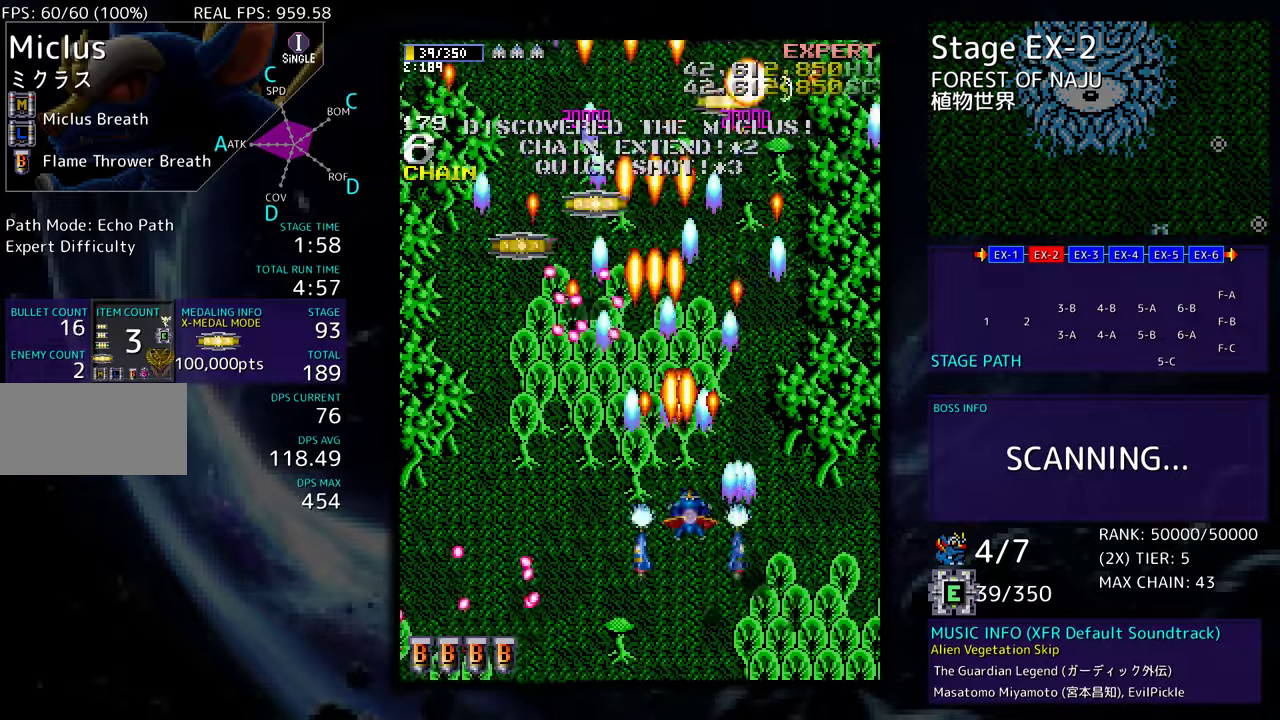
{"buttons": ["DPAD_UP", "DPAD_RIGHT"], "events": [[83, "DPAD_DOWN", "down"], [183, "DPAD_RIGHT", "down"], [233, "DPAD_DOWN", "up"], [333, "DPAD_RIGHT", "up"], [450, "DPAD_RIGHT", "down"], [450, "DPAD_UP", "down"]]}
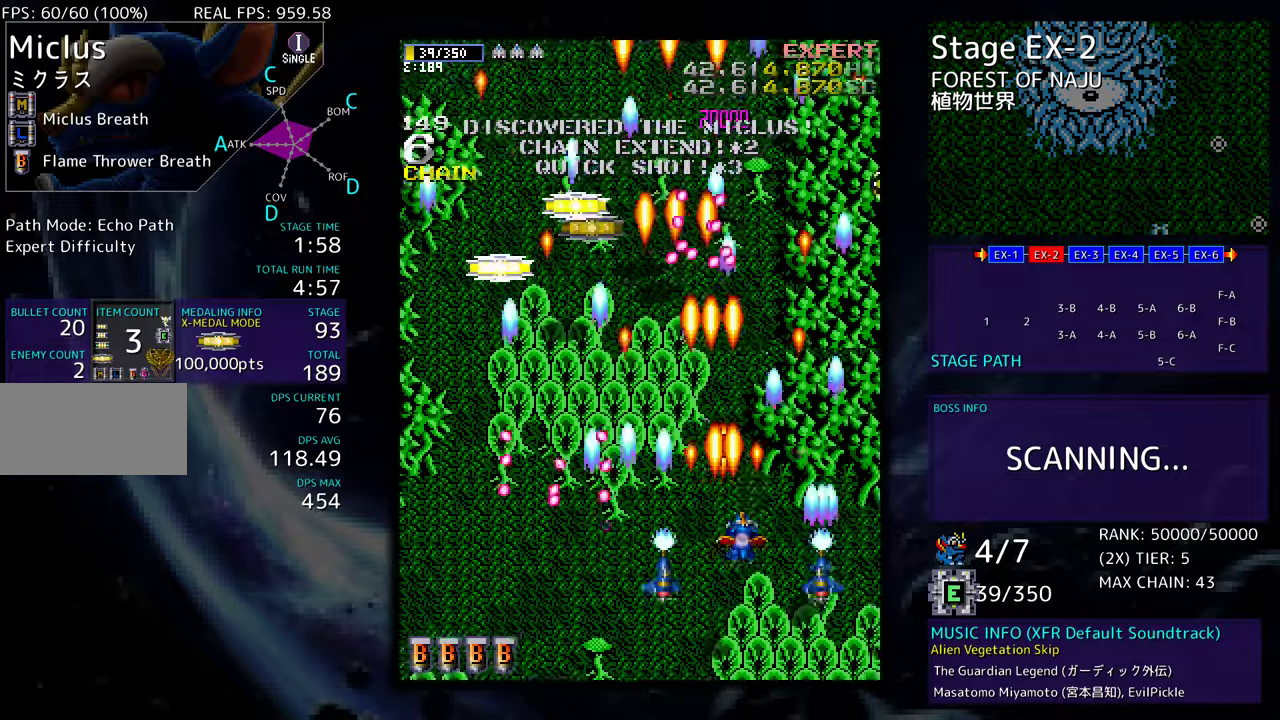
{"buttons": ["DPAD_DOWN", "DPAD_LEFT"], "events": [[100, "DPAD_RIGHT", "up"], [133, "DPAD_LEFT", "down"], [283, "DPAD_UP", "up"], [367, "DPAD_DOWN", "down"]]}
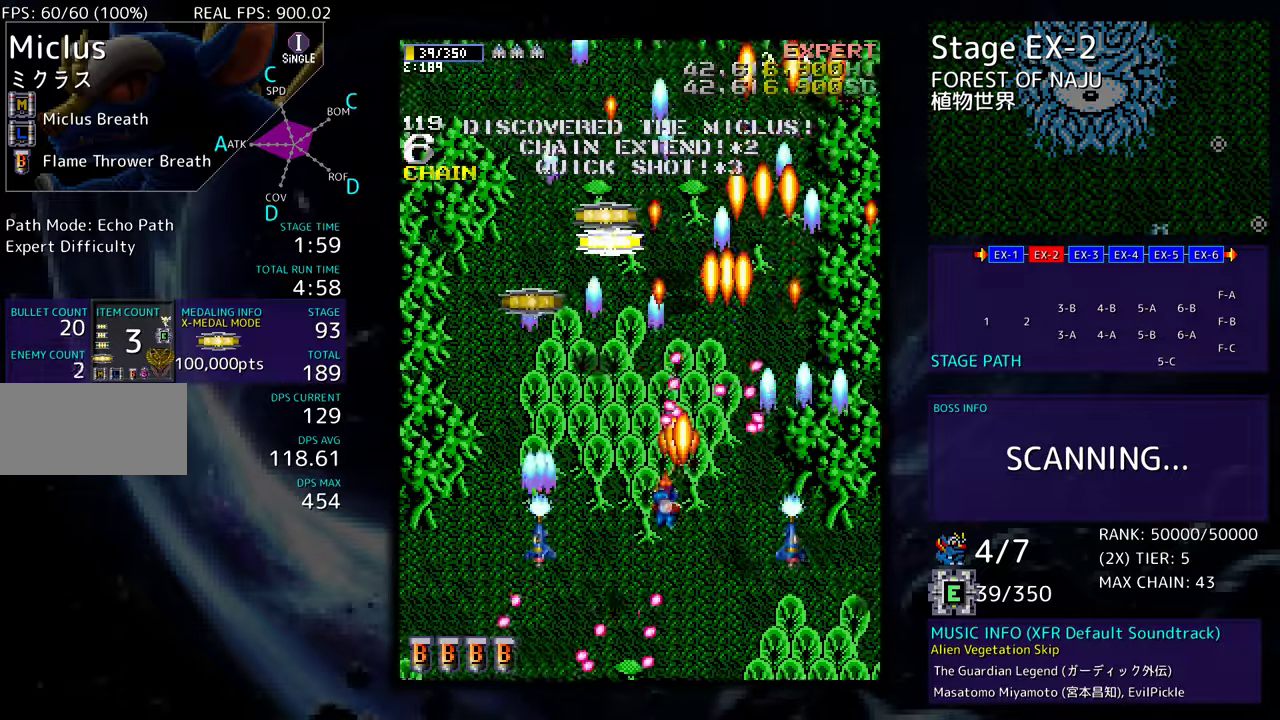
{"buttons": ["DPAD_UP", "DPAD_LEFT"], "events": [[317, "DPAD_DOWN", "up"], [350, "DPAD_UP", "down"]]}
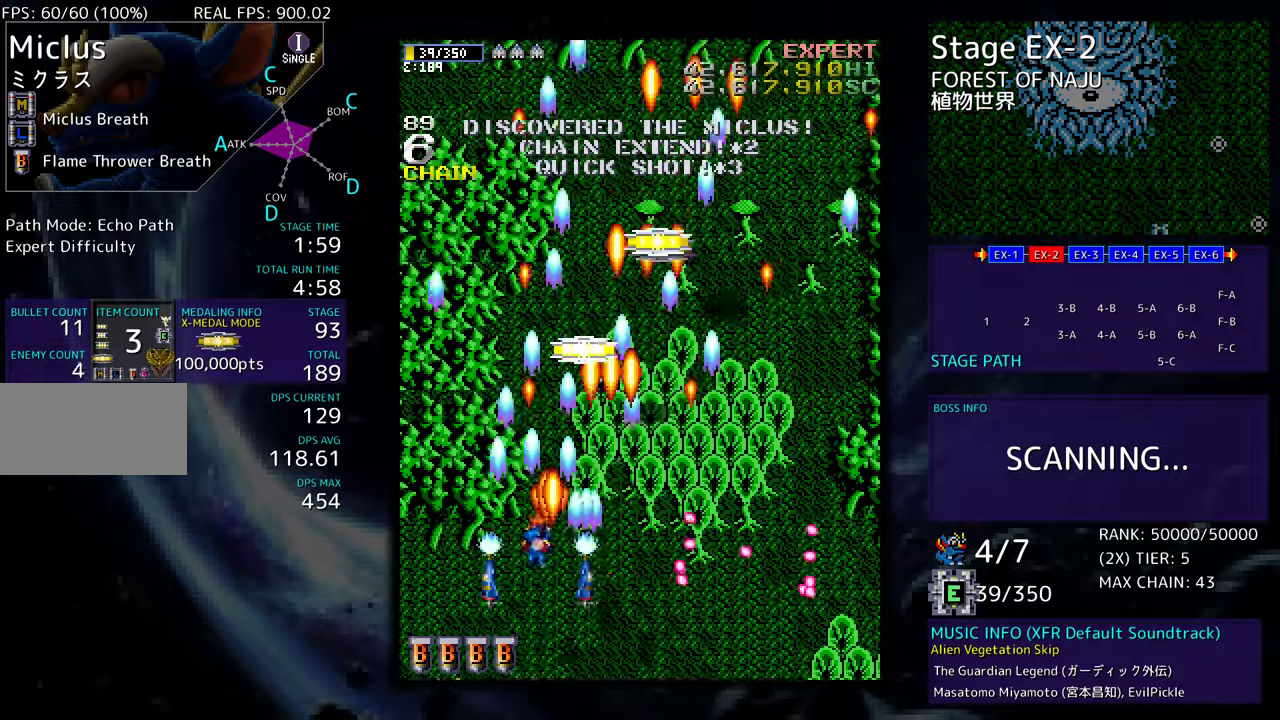
{"buttons": ["DPAD_RIGHT"], "events": [[17, "DPAD_LEFT", "up"], [67, "DPAD_RIGHT", "down"], [167, "DPAD_RIGHT", "up"], [367, "DPAD_RIGHT", "down"], [467, "DPAD_UP", "up"]]}
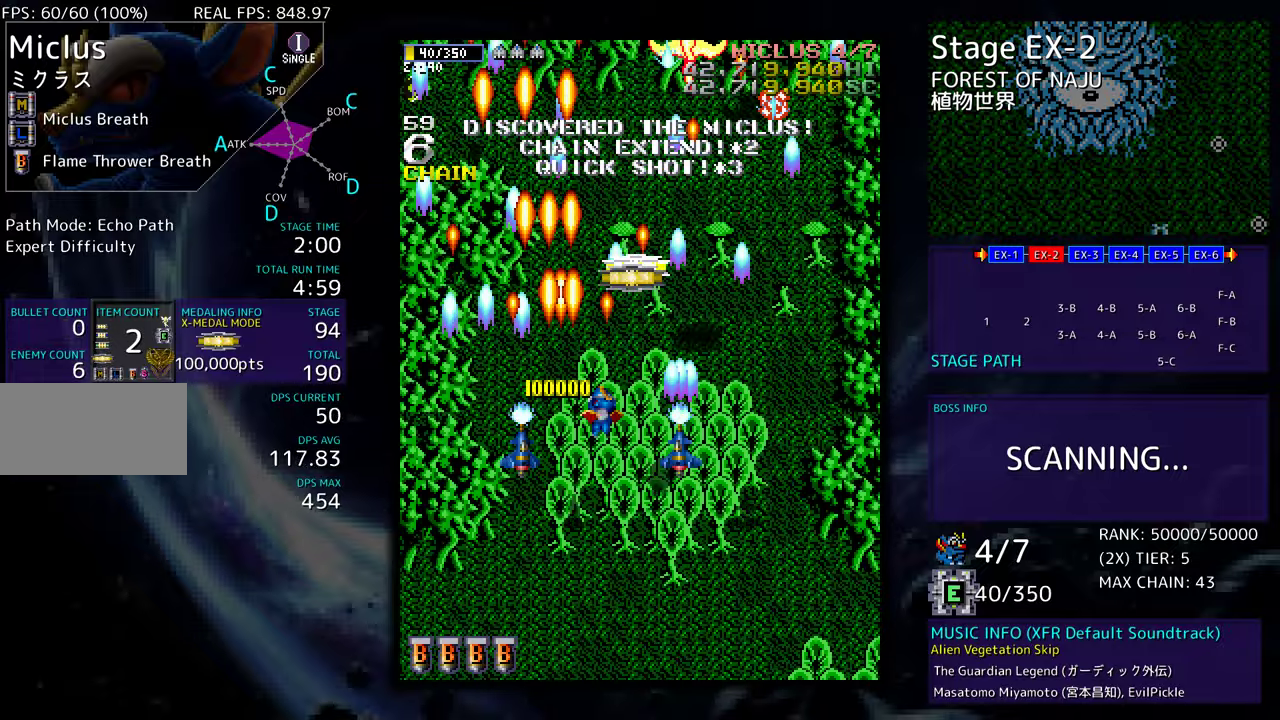
{"buttons": ["DPAD_DOWN"], "events": [[183, "DPAD_UP", "down"], [217, "DPAD_RIGHT", "up"], [450, "DPAD_RIGHT", "down"], [467, "DPAD_UP", "up"], [483, "DPAD_DOWN", "down"], [500, "DPAD_RIGHT", "up"]]}
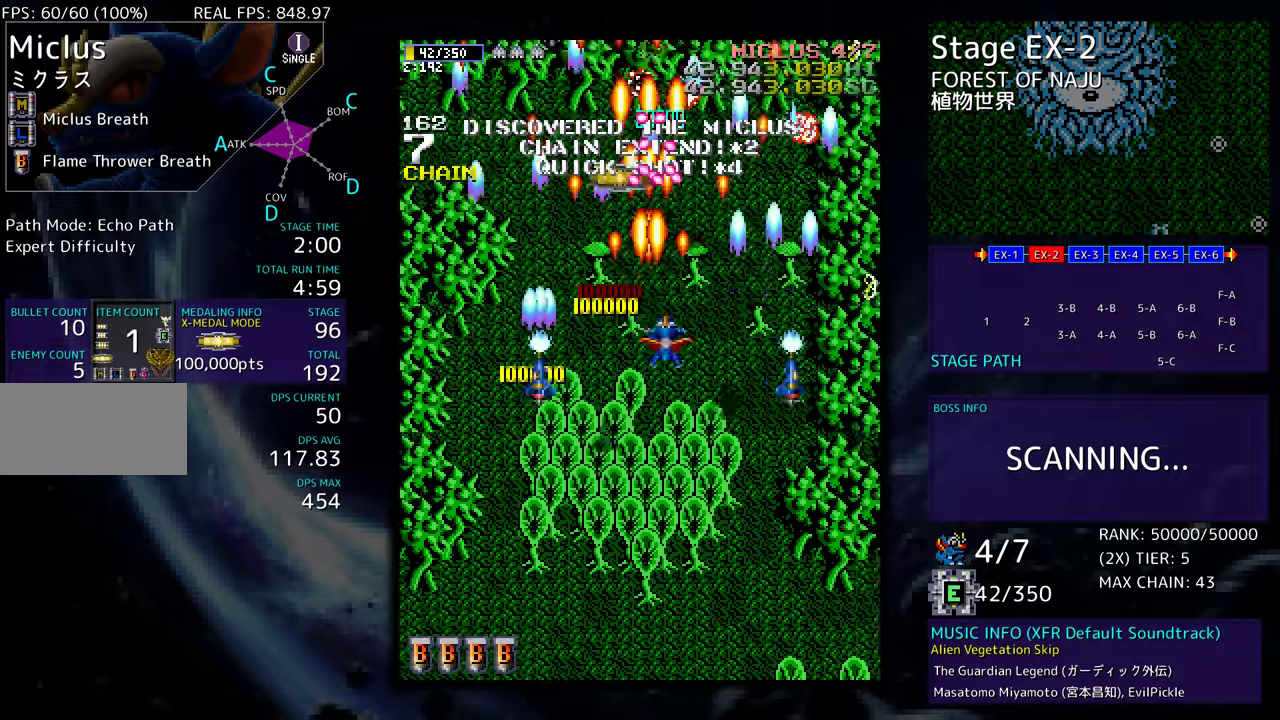
{"buttons": ["DPAD_DOWN"], "events": [[17, "DPAD_LEFT", "down"], [150, "DPAD_LEFT", "up"], [167, "DPAD_RIGHT", "down"], [233, "DPAD_RIGHT", "up"]]}
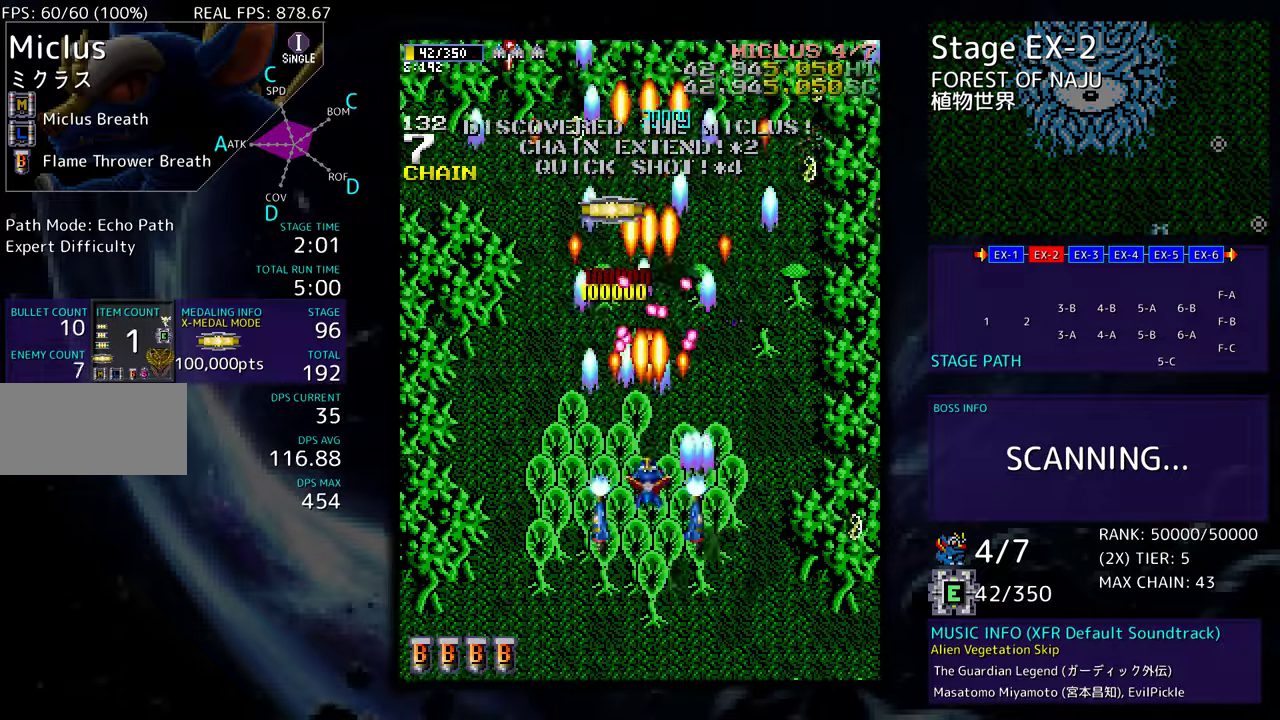
{"buttons": ["DPAD_DOWN", "DPAD_RIGHT"], "events": [[67, "DPAD_RIGHT", "down"], [233, "DPAD_RIGHT", "up"], [333, "DPAD_LEFT", "down"], [433, "DPAD_LEFT", "up"], [450, "DPAD_RIGHT", "down"]]}
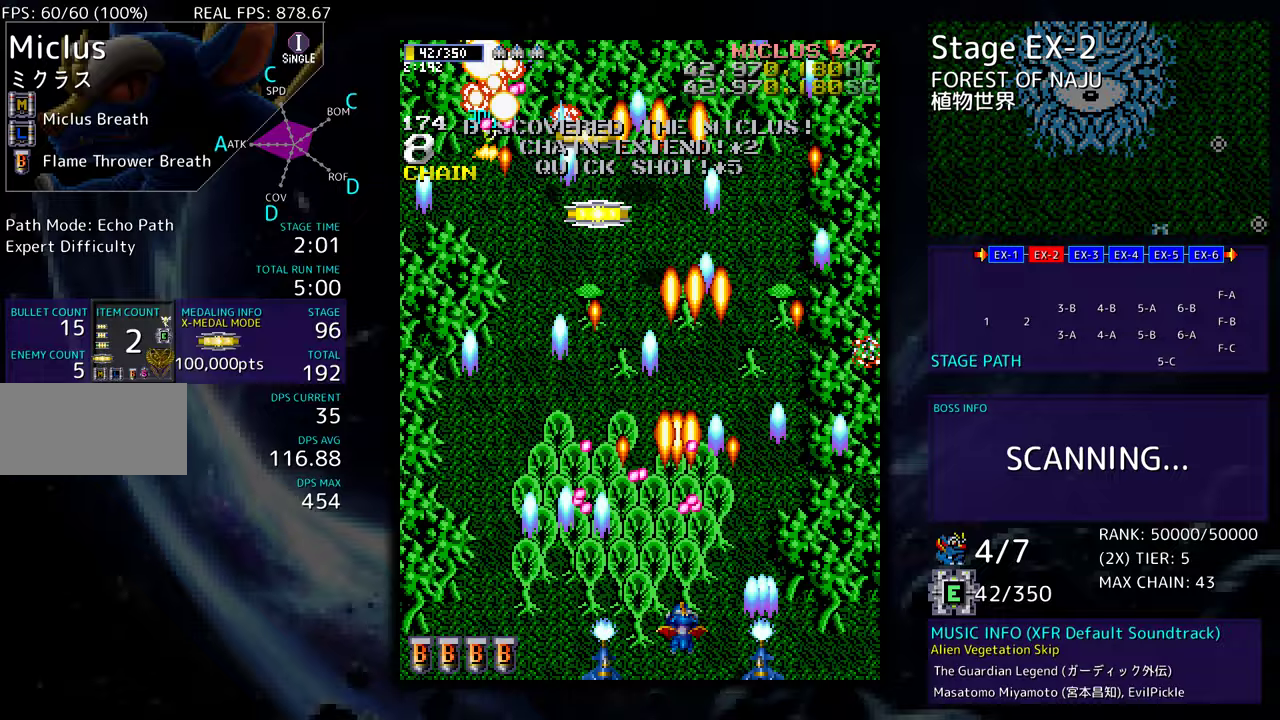
{"buttons": ["DPAD_UP", "DPAD_RIGHT"], "events": [[450, "DPAD_DOWN", "up"], [500, "DPAD_UP", "down"]]}
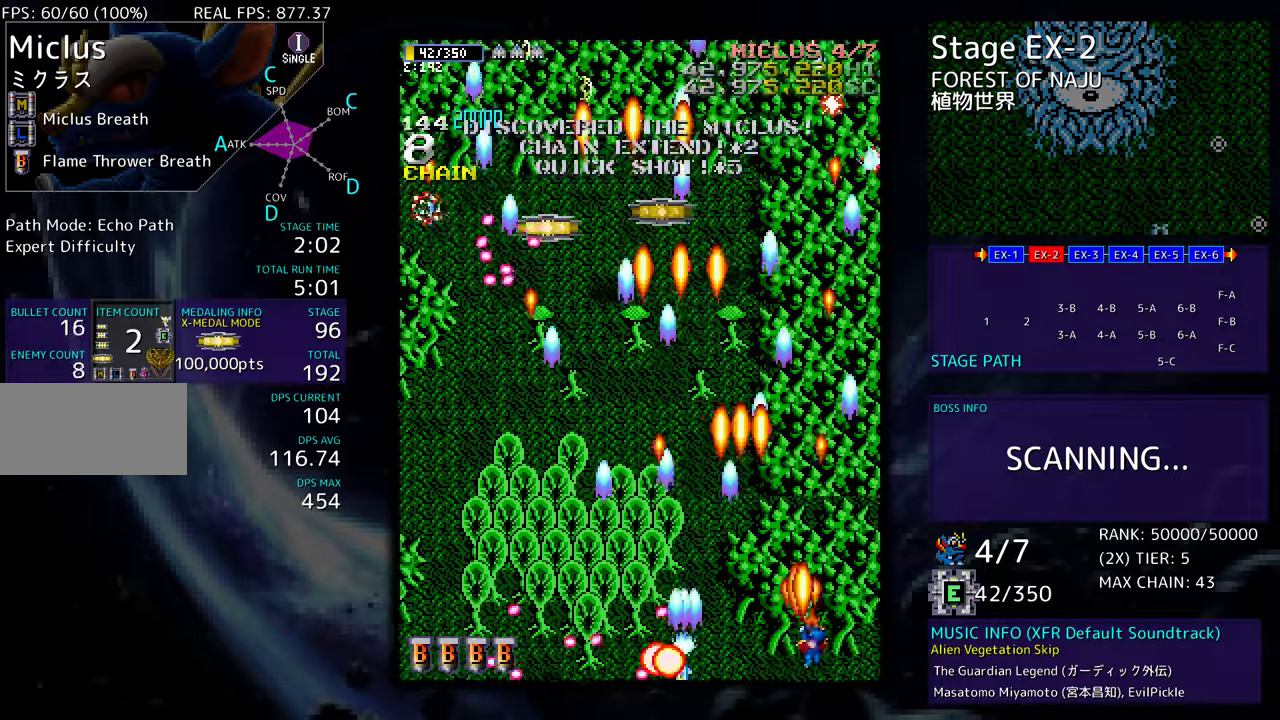
{"buttons": [], "events": [[250, "DPAD_RIGHT", "up"], [350, "DPAD_LEFT", "down"], [450, "DPAD_LEFT", "up"], [483, "DPAD_UP", "up"]]}
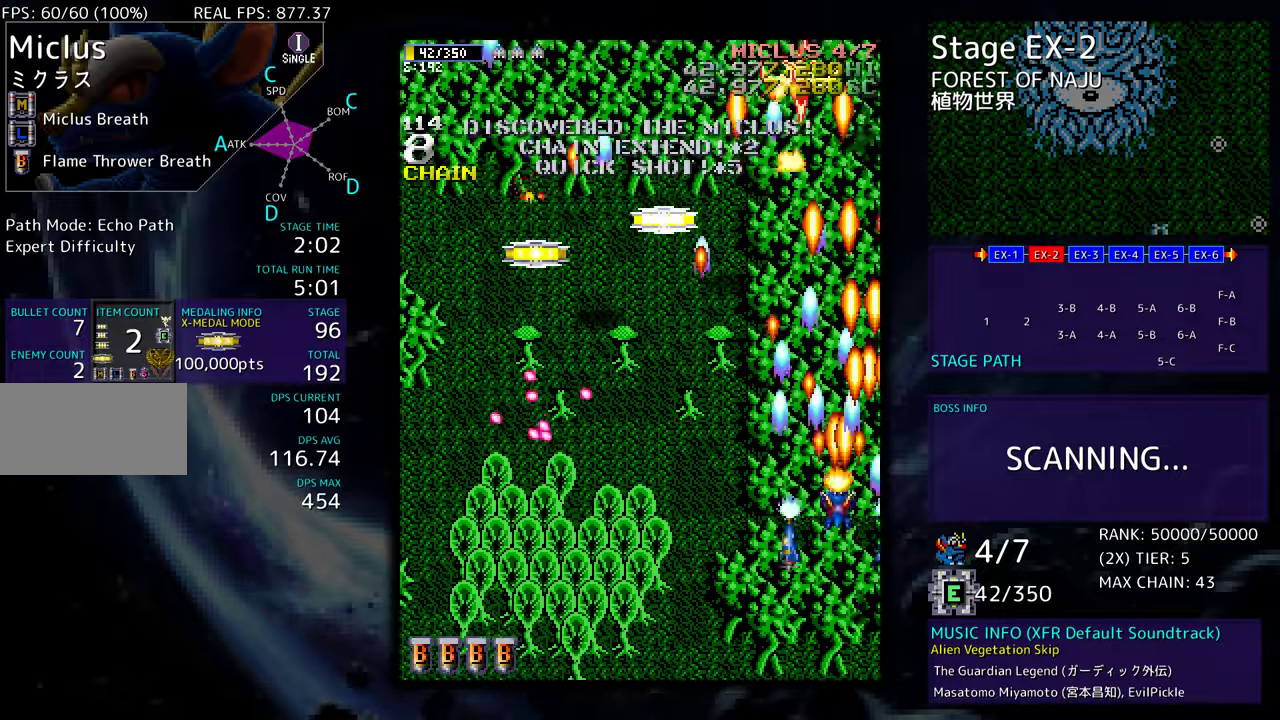
{"buttons": ["DPAD_UP", "DPAD_LEFT"], "events": [[67, "DPAD_LEFT", "down"], [67, "DPAD_UP", "down"], [350, "DPAD_UP", "up"], [383, "DPAD_DOWN", "down"], [450, "DPAD_DOWN", "up"], [483, "DPAD_UP", "down"]]}
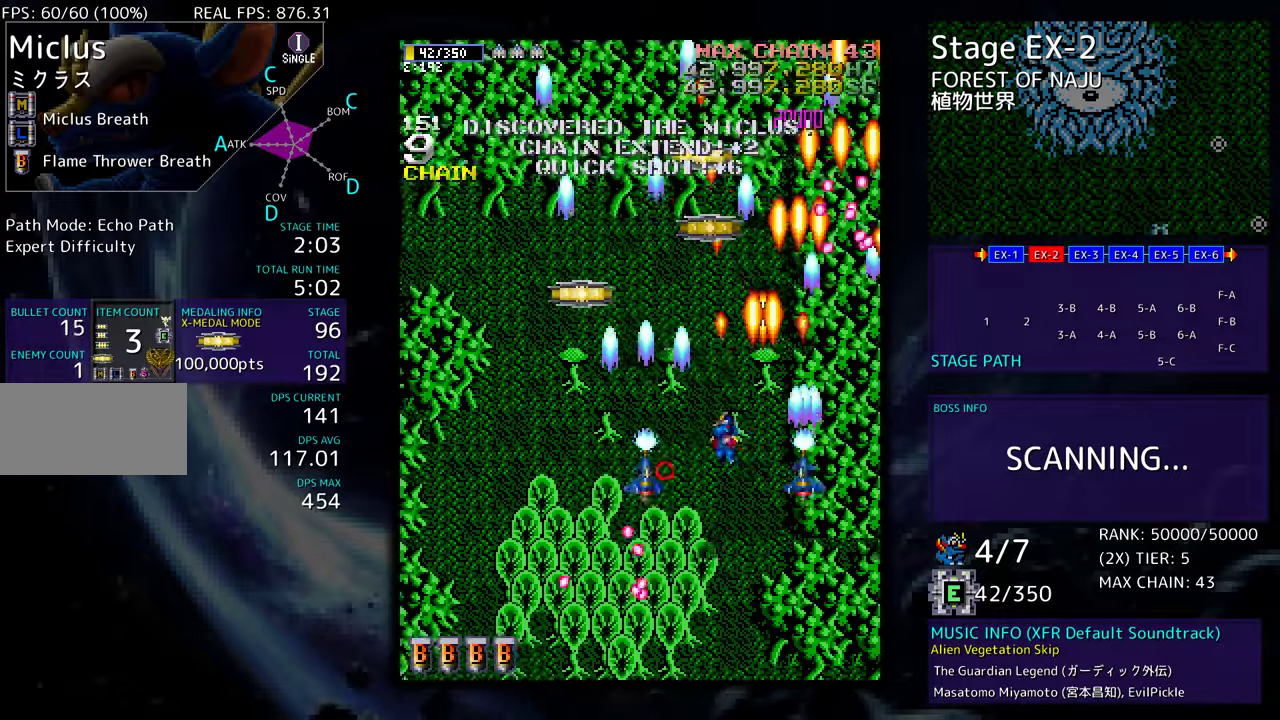
{"buttons": ["DPAD_UP", "DPAD_LEFT"], "events": [[117, "DPAD_UP", "up"], [133, "DPAD_DOWN", "down"], [217, "DPAD_DOWN", "up"], [233, "DPAD_UP", "down"]]}
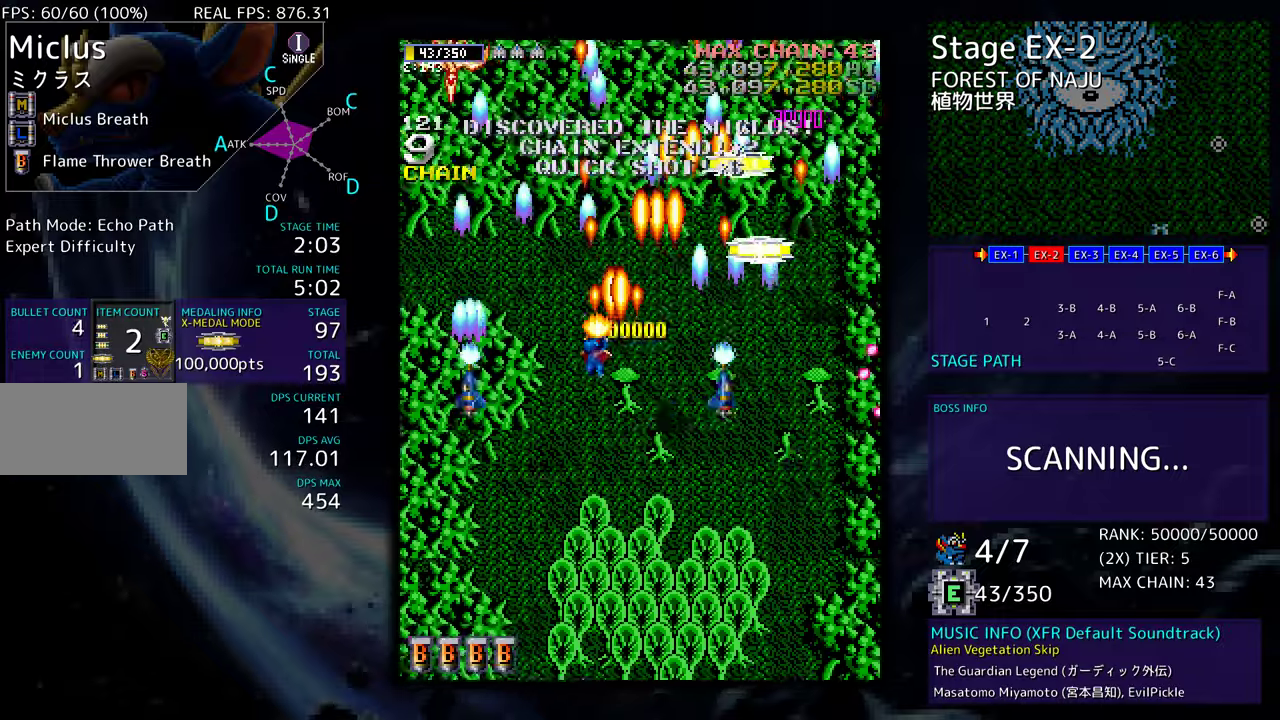
{"buttons": ["DPAD_DOWN", "DPAD_RIGHT"], "events": [[17, "DPAD_UP", "up"], [33, "DPAD_DOWN", "down"], [300, "DPAD_LEFT", "up"], [450, "DPAD_RIGHT", "down"]]}
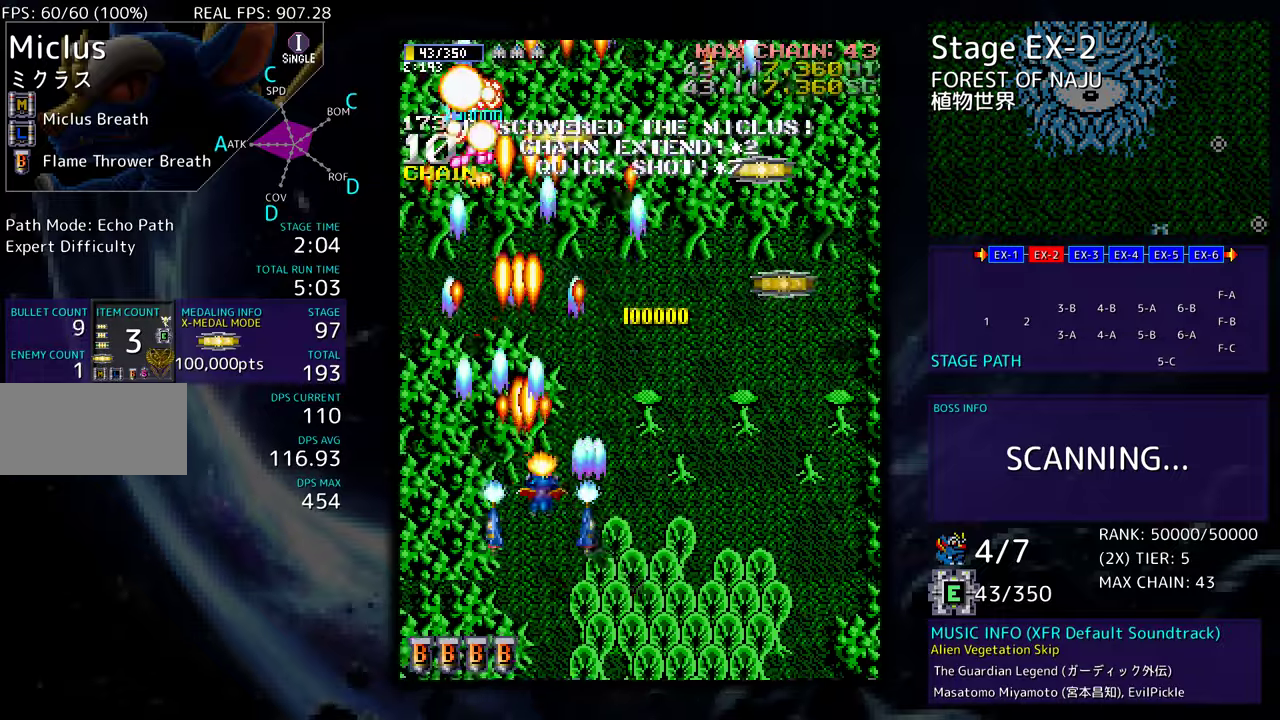
{"buttons": ["DPAD_DOWN", "DPAD_RIGHT"], "events": [[17, "DPAD_DOWN", "up"], [50, "DPAD_RIGHT", "up"], [200, "DPAD_DOWN", "down"], [200, "DPAD_LEFT", "down"], [350, "DPAD_LEFT", "up"], [367, "DPAD_RIGHT", "down"]]}
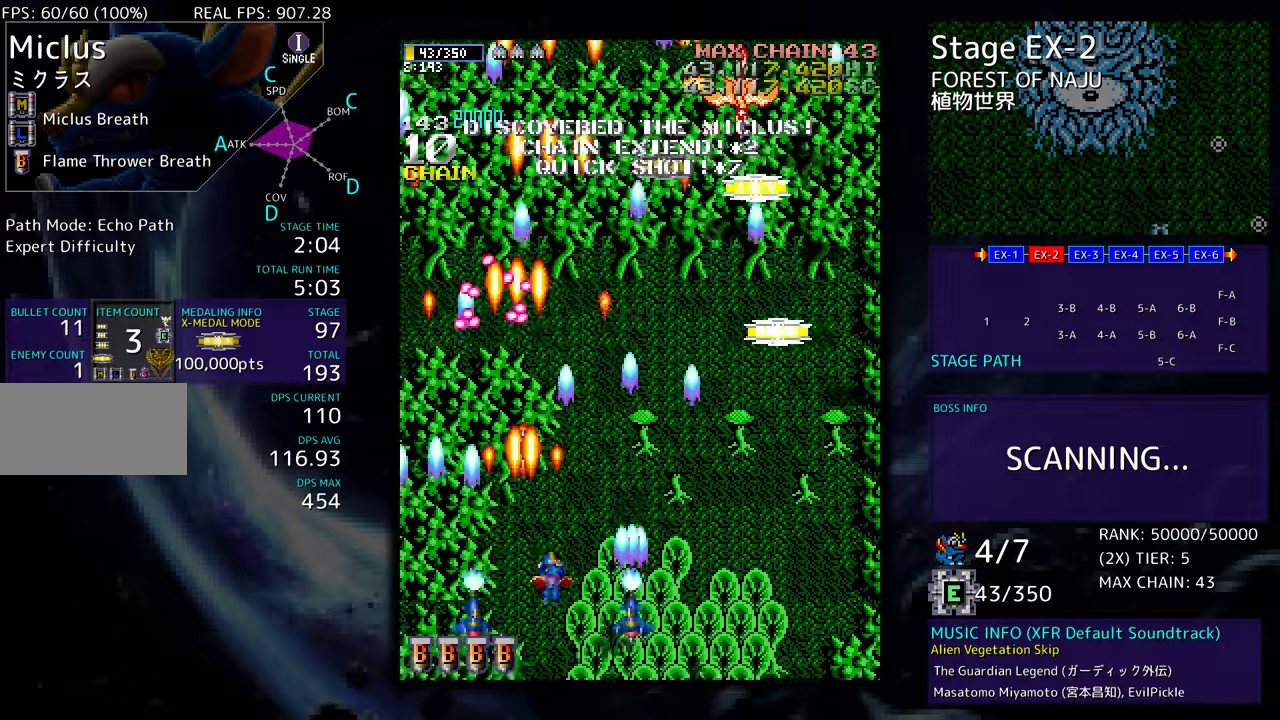
{"buttons": ["DPAD_RIGHT"], "events": [[83, "DPAD_RIGHT", "up"], [100, "DPAD_LEFT", "down"], [133, "DPAD_DOWN", "up"], [183, "DPAD_DOWN", "down"], [233, "DPAD_LEFT", "up"], [250, "DPAD_RIGHT", "down"], [350, "DPAD_DOWN", "up"]]}
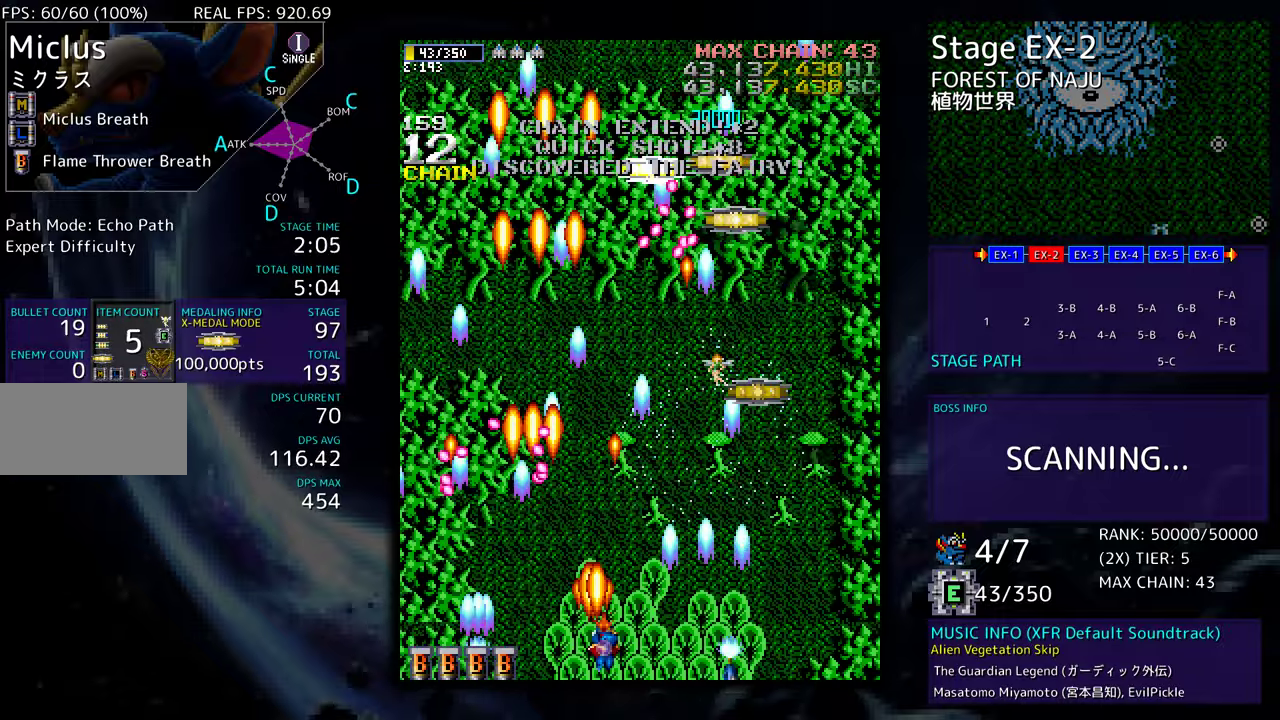
{"buttons": ["DPAD_UP"], "events": [[133, "DPAD_UP", "down"], [400, "DPAD_RIGHT", "up"], [417, "DPAD_RIGHT", "down"], [483, "DPAD_RIGHT", "up"]]}
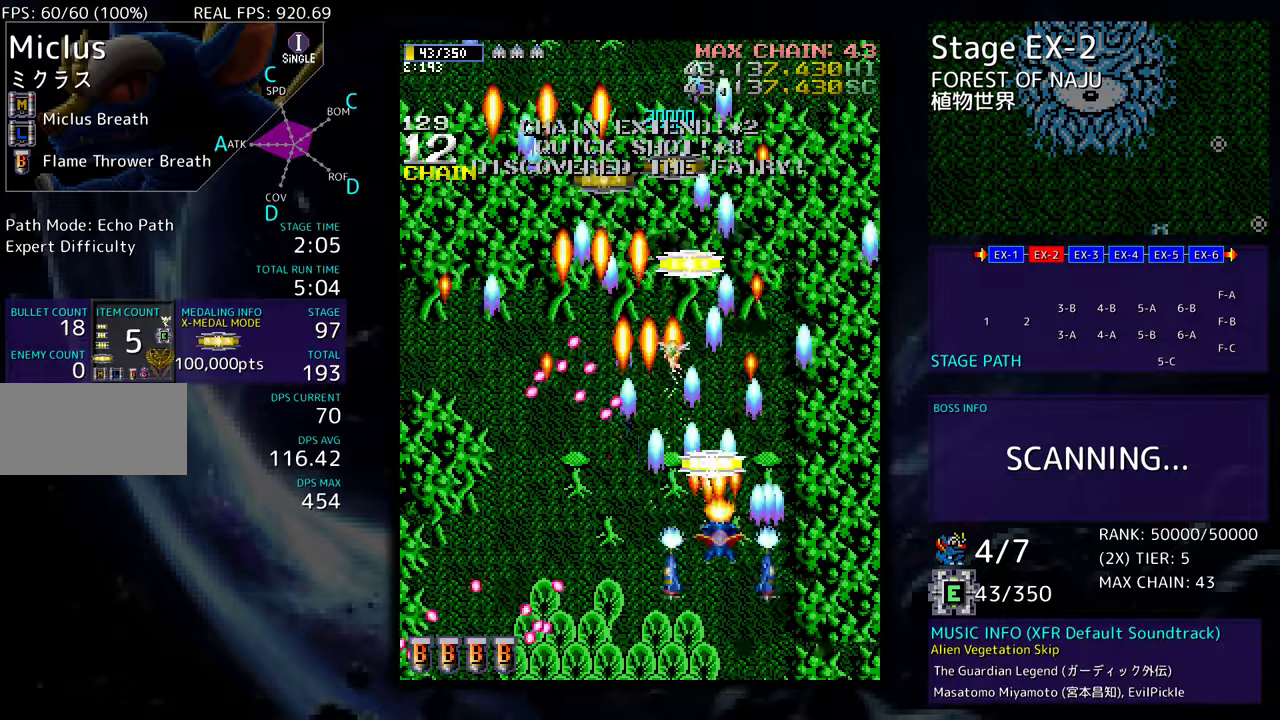
{"buttons": ["DPAD_UP"], "events": [[17, "DPAD_UP", "up"], [367, "DPAD_UP", "down"]]}
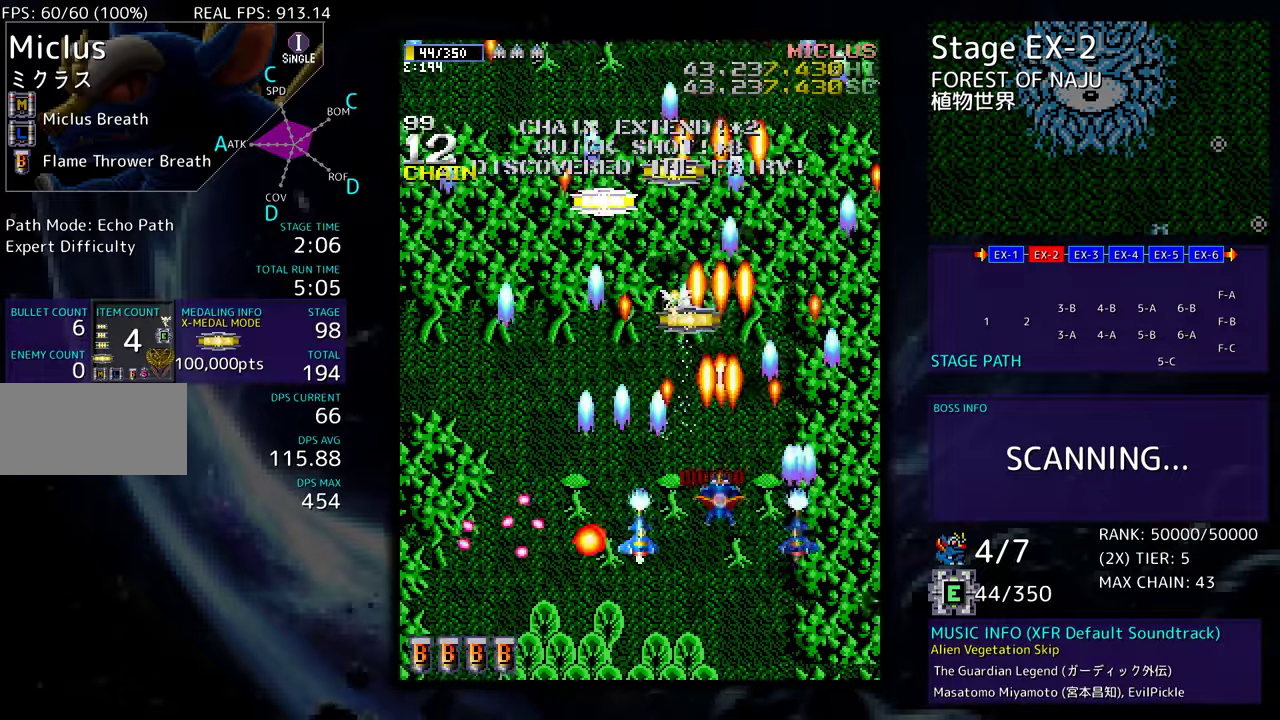
{"buttons": ["DPAD_UP", "DPAD_LEFT"], "events": [[267, "DPAD_LEFT", "down"], [317, "DPAD_UP", "up"], [433, "DPAD_UP", "down"]]}